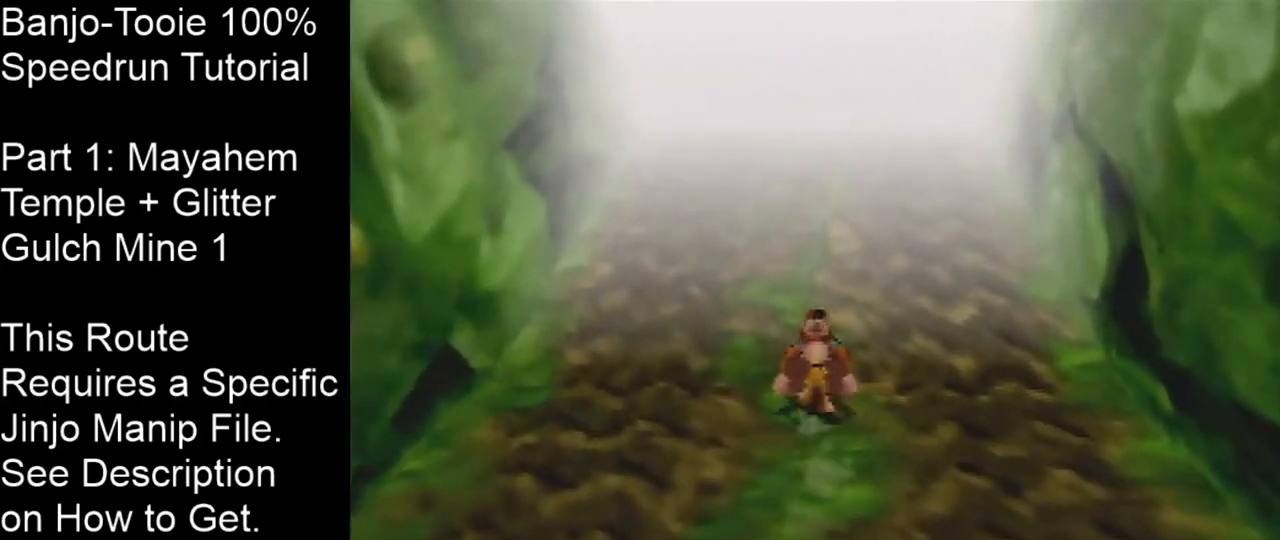
Gameplay with a controller (Nintendo layout); each line is a JSON object with the inputs held at the frame after it. "events" lists button and stick changes between this image and that frame as [ms after this image, input, new state], when the widget could be followed in between. Not read: L1 L3 R3.
{"buttons": ["A", "R1", "Z"], "left_stick": "up", "events": [[300, "A", "down"]]}
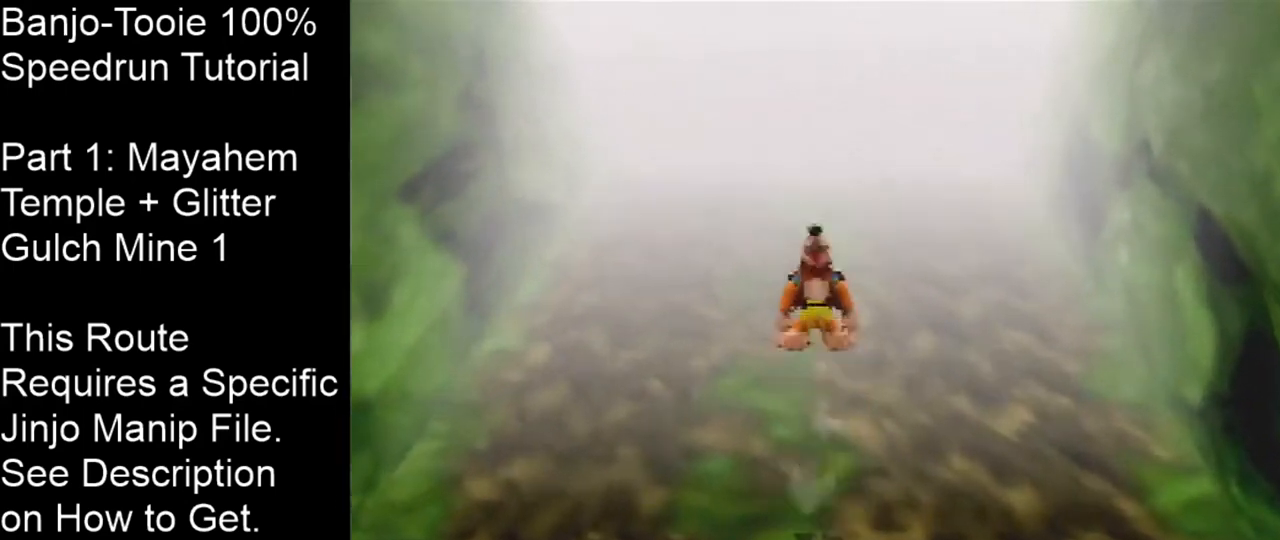
{"buttons": ["Z"], "left_stick": "up", "events": [[334, "A", "up"], [367, "R1", "up"]]}
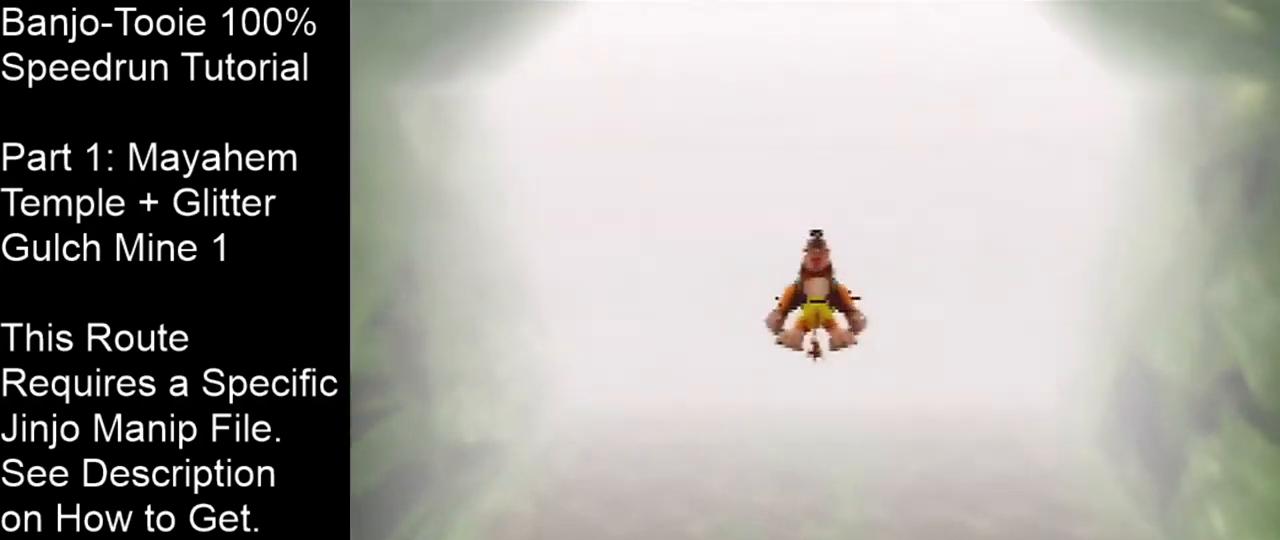
{"buttons": ["Z"], "left_stick": "center", "events": [[367, "left_stick", "center"]]}
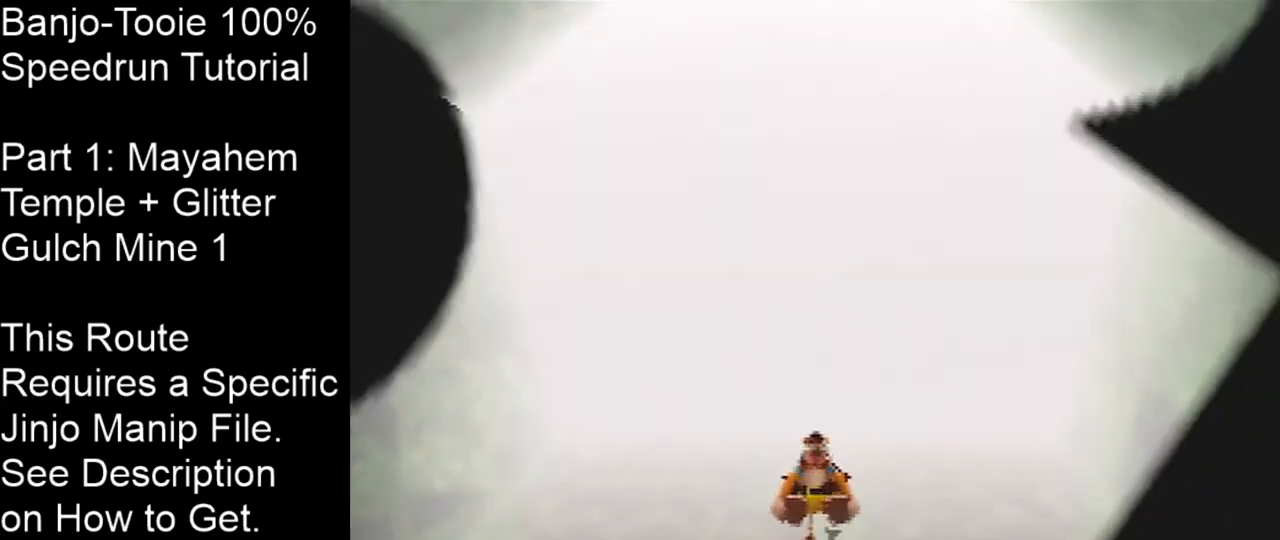
{"buttons": ["Z"], "left_stick": "center", "events": []}
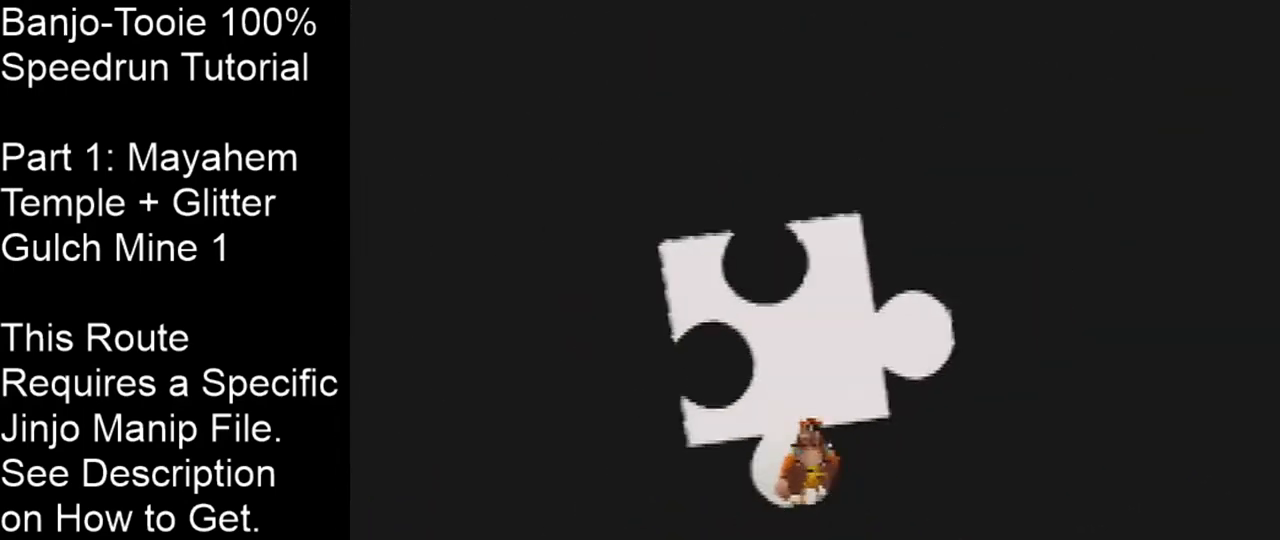
{"buttons": ["Z"], "left_stick": "center", "events": []}
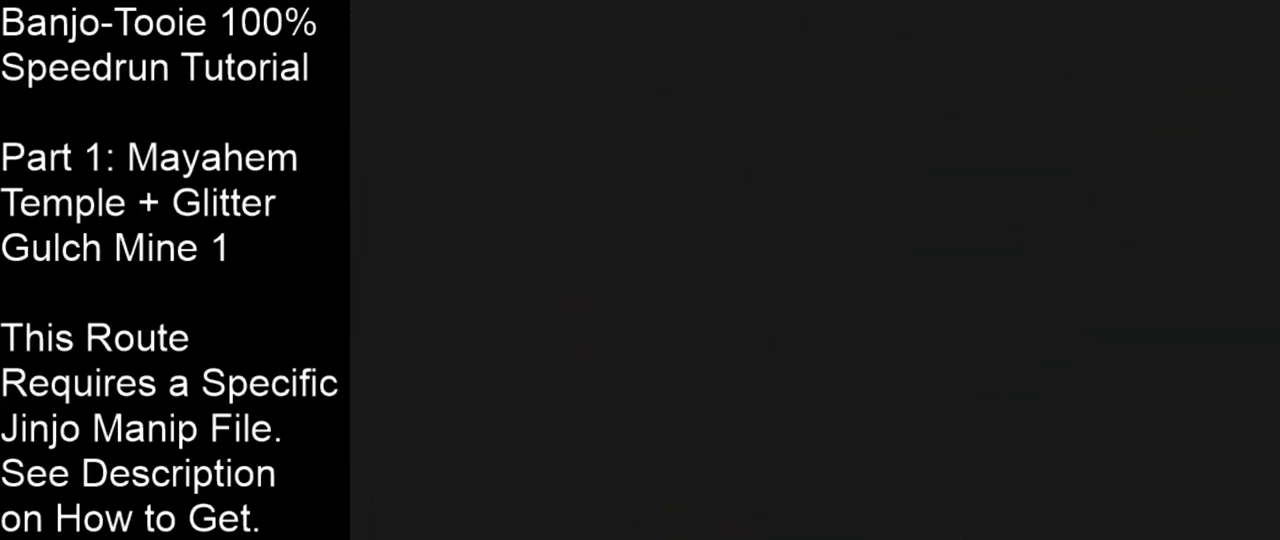
{"buttons": ["Z"], "left_stick": "center", "events": []}
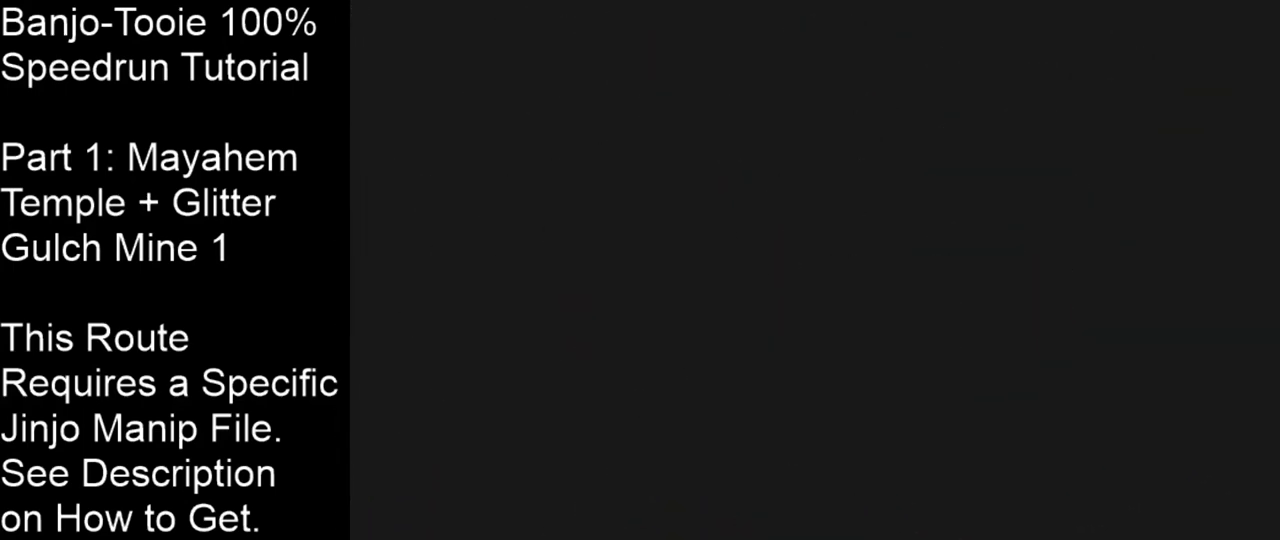
{"buttons": ["Z"], "left_stick": "center", "events": []}
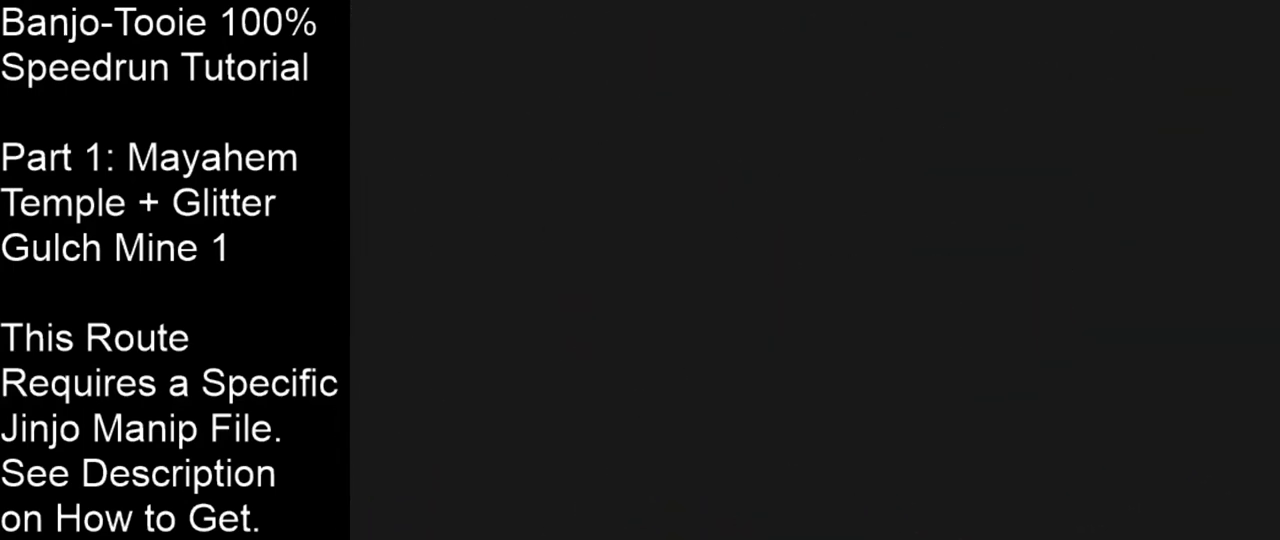
{"buttons": ["Z"], "left_stick": "center", "events": []}
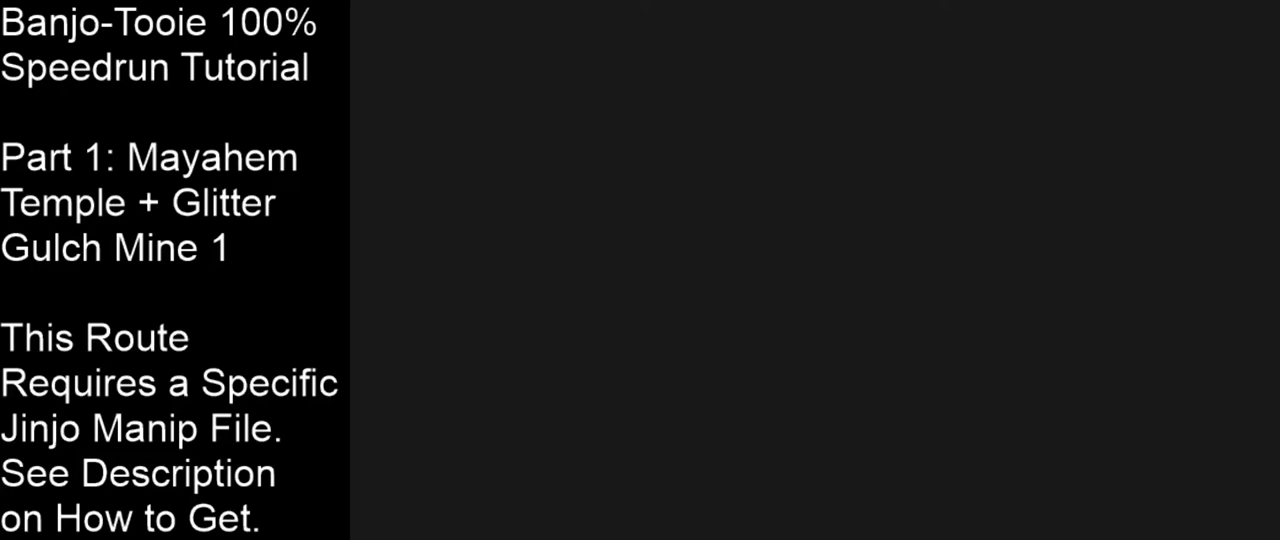
{"buttons": ["Z"], "left_stick": "center", "events": []}
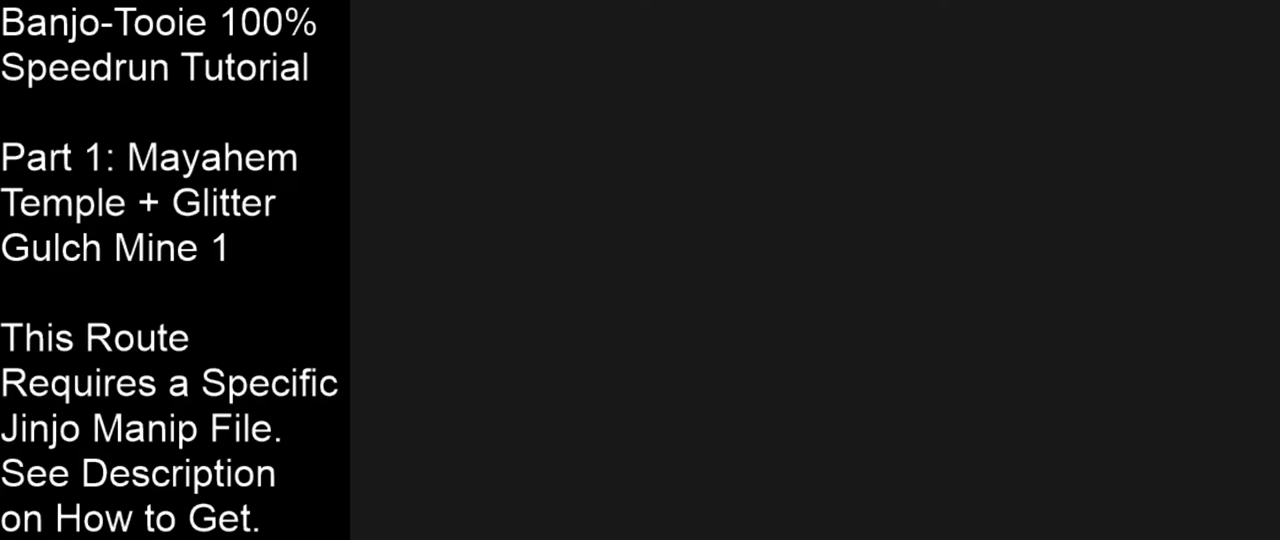
{"buttons": ["Z"], "left_stick": "center", "events": []}
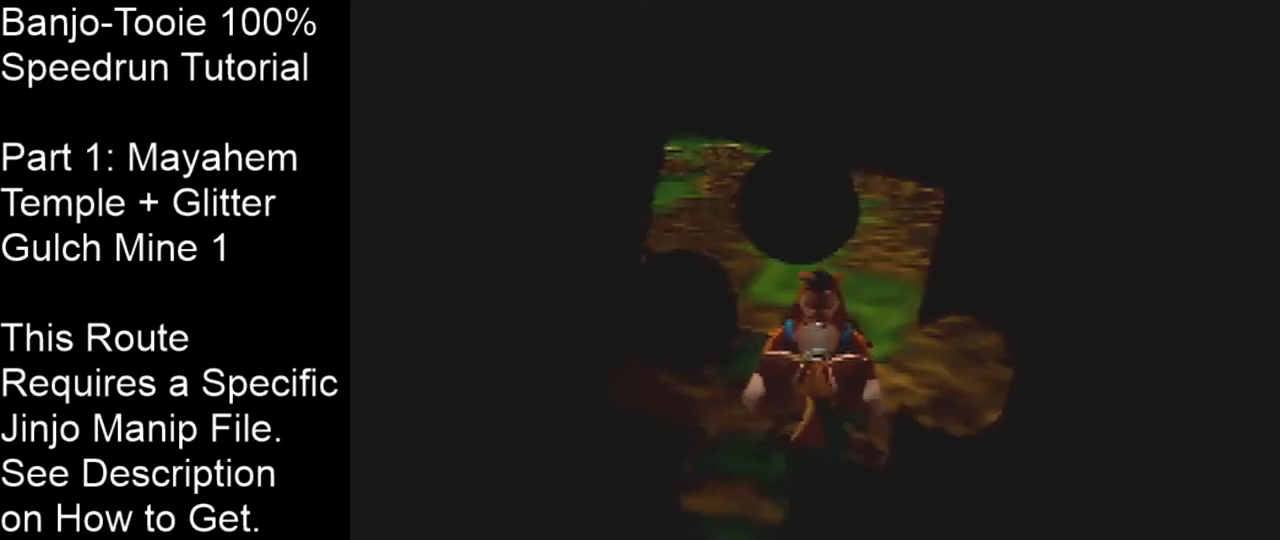
{"buttons": ["Z"], "left_stick": "center", "events": []}
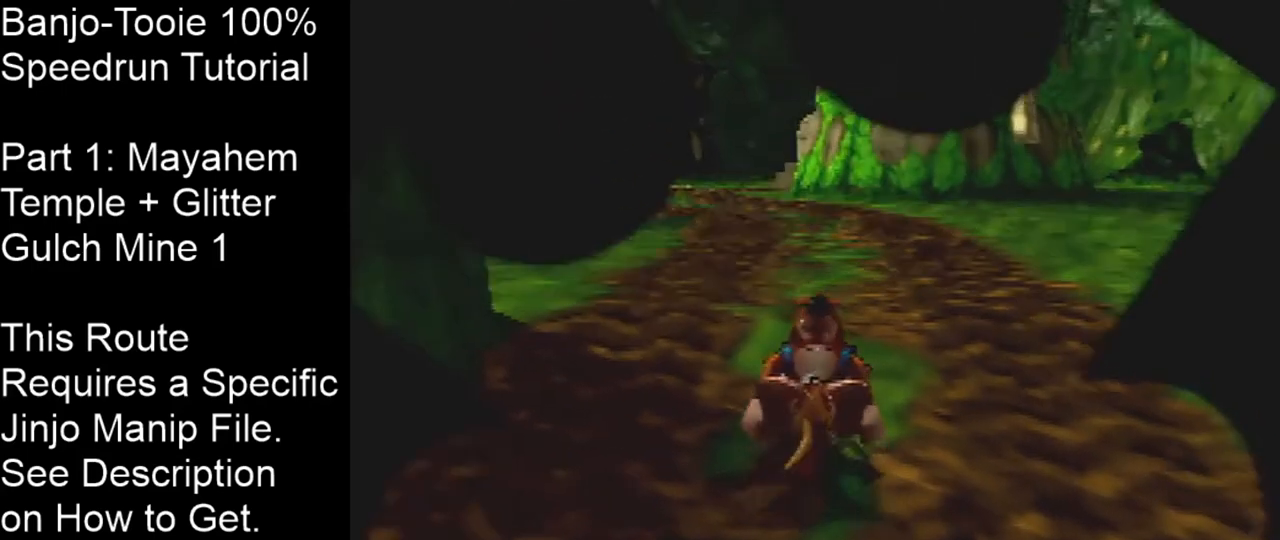
{"buttons": ["Z"], "left_stick": "center", "events": []}
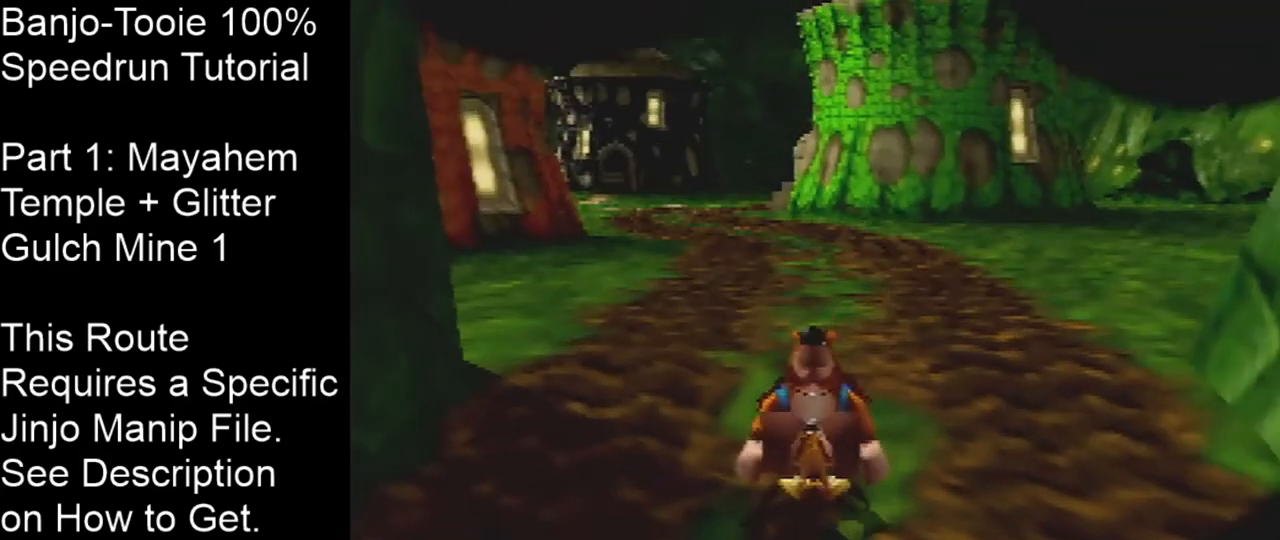
{"buttons": ["Z"], "left_stick": "center", "events": []}
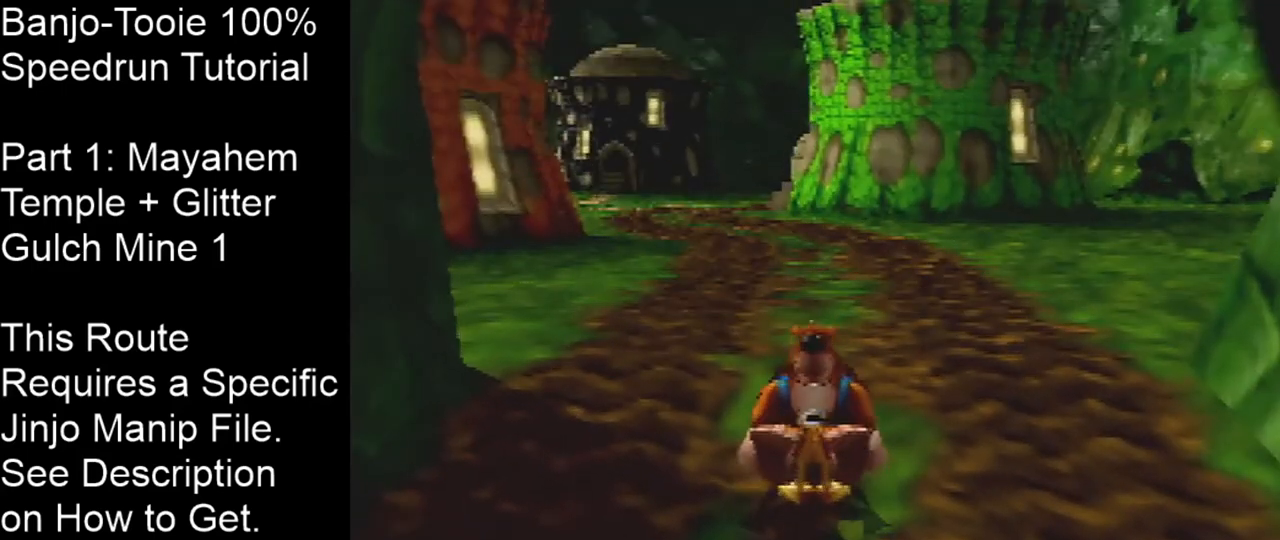
{"buttons": ["Z"], "left_stick": "center", "events": []}
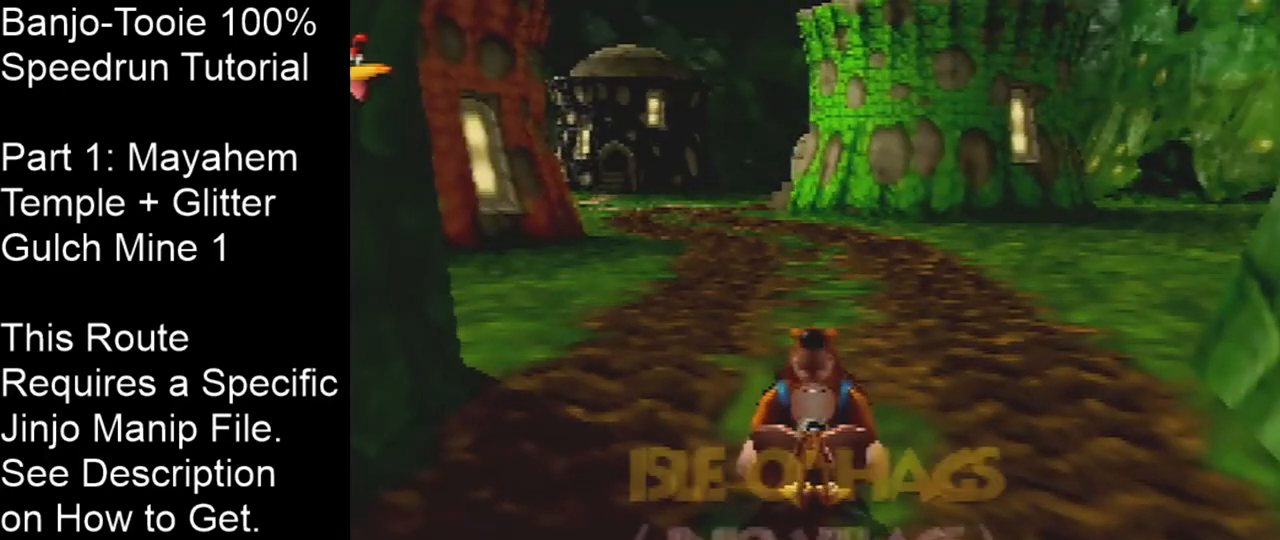
{"buttons": ["Z"], "left_stick": "center", "events": []}
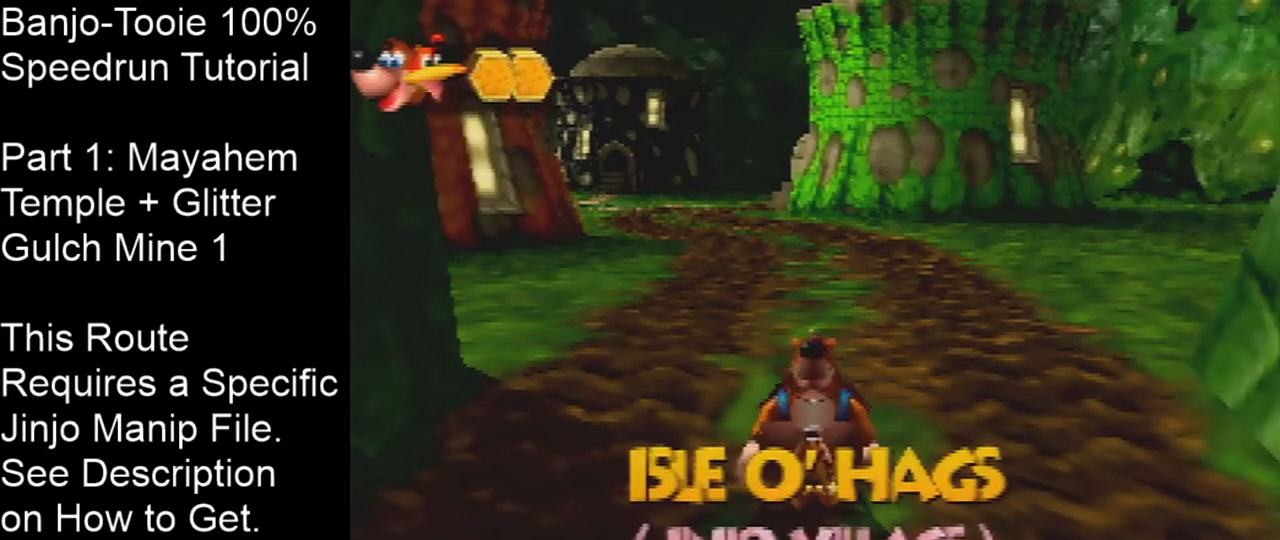
{"buttons": ["Z"], "left_stick": "center", "events": []}
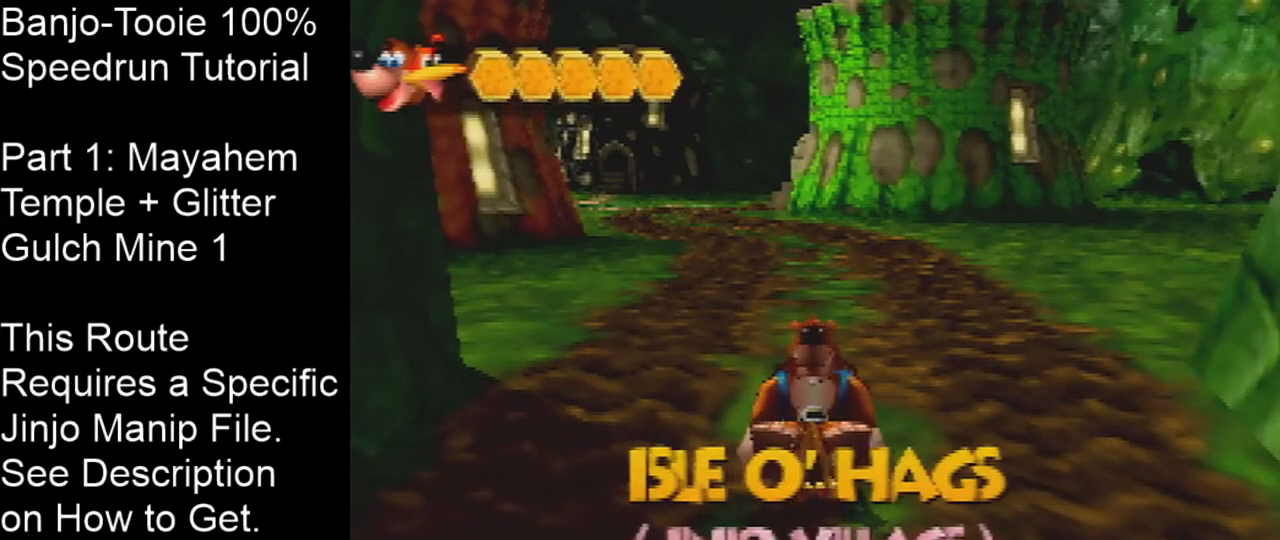
{"buttons": ["Z"], "left_stick": "center", "events": []}
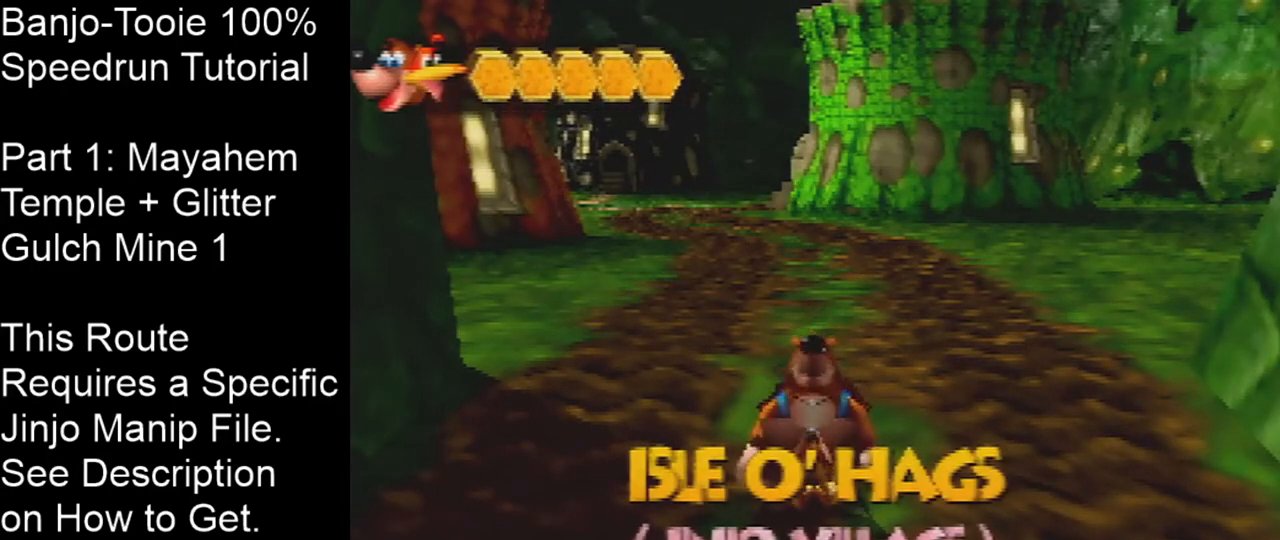
{"buttons": ["Z"], "left_stick": "center", "events": []}
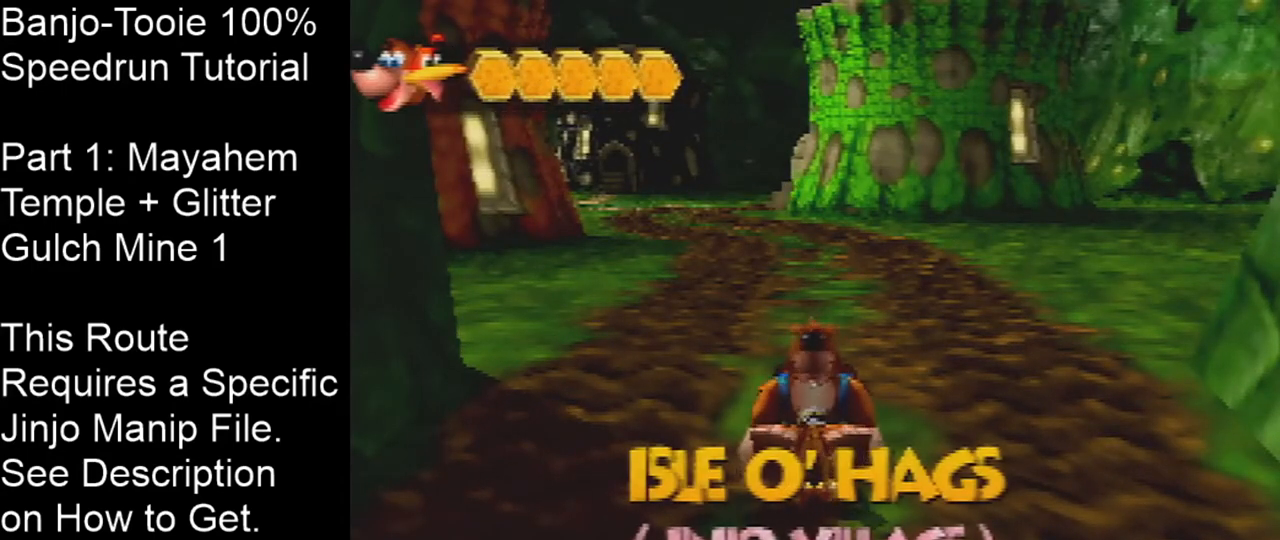
{"buttons": ["Z"], "left_stick": "center", "events": []}
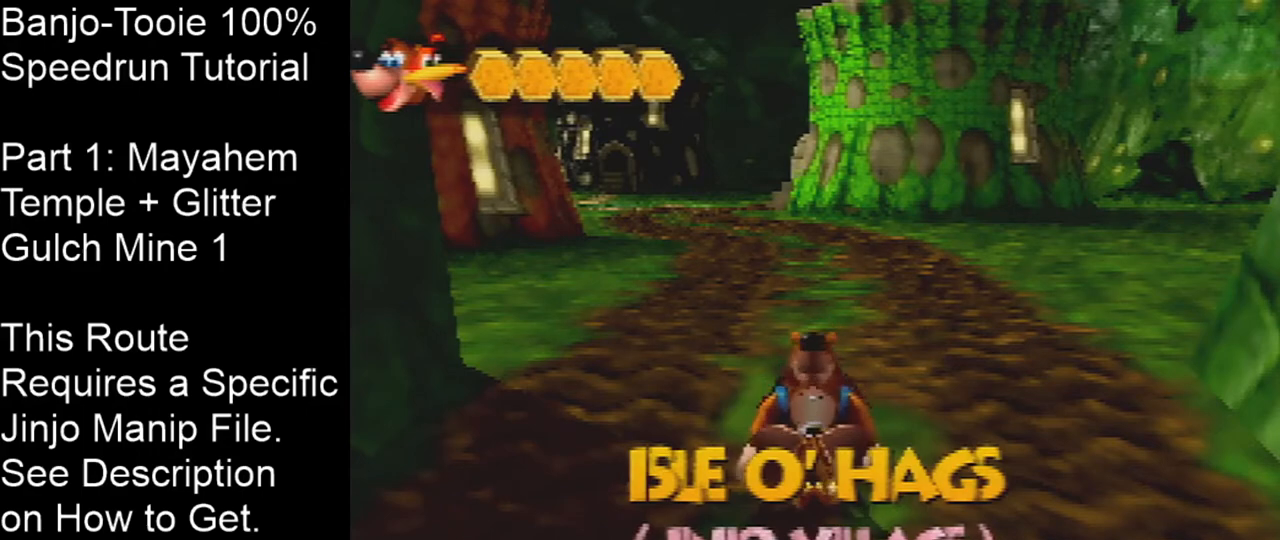
{"buttons": ["Z"], "left_stick": "center", "events": []}
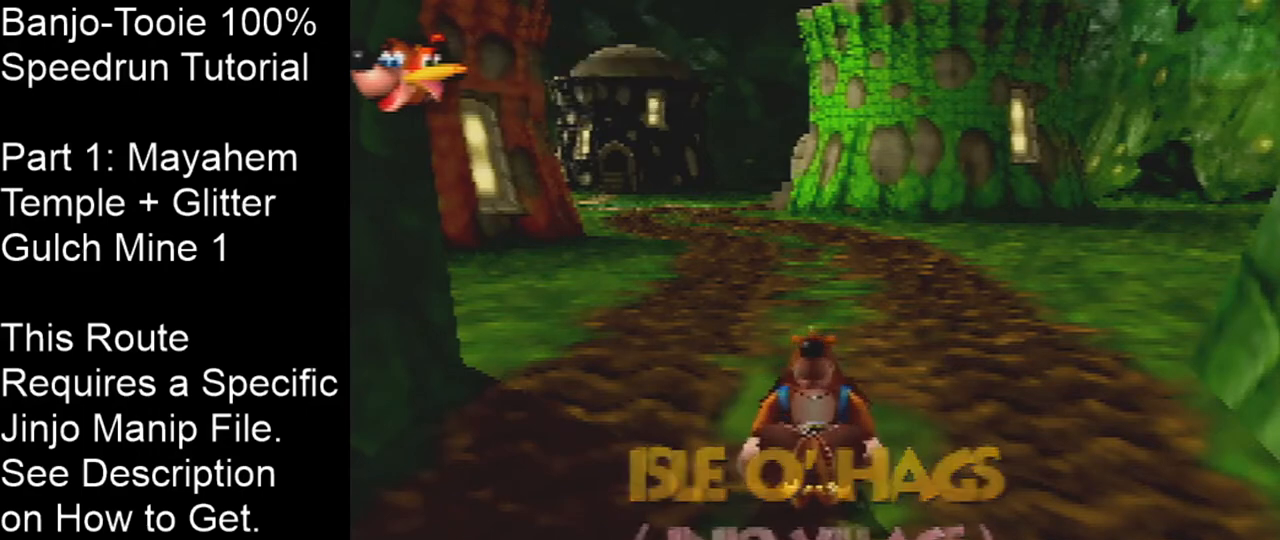
{"buttons": ["Z"], "left_stick": "center", "events": []}
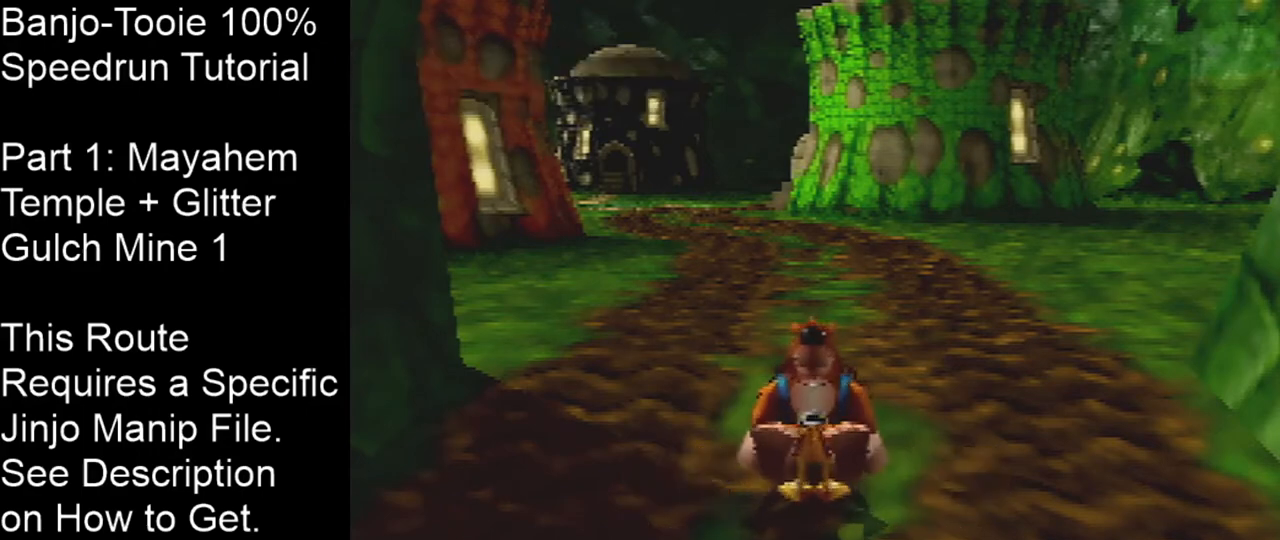
{"buttons": ["Z"], "left_stick": "center", "events": []}
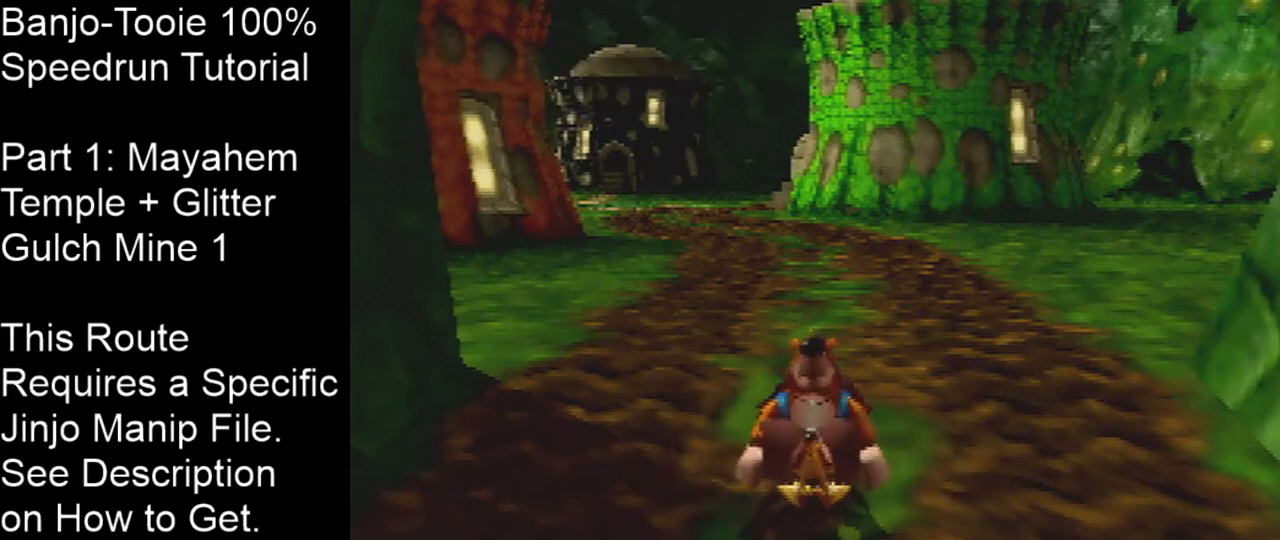
{"buttons": ["Z"], "left_stick": "center", "events": []}
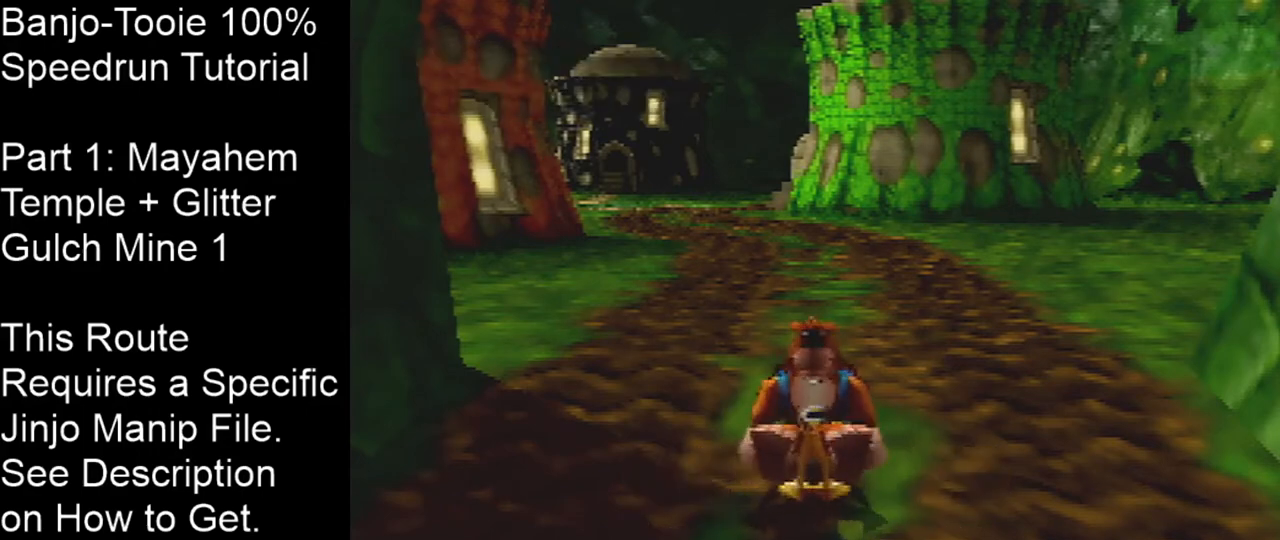
{"buttons": ["Z"], "left_stick": "center", "events": []}
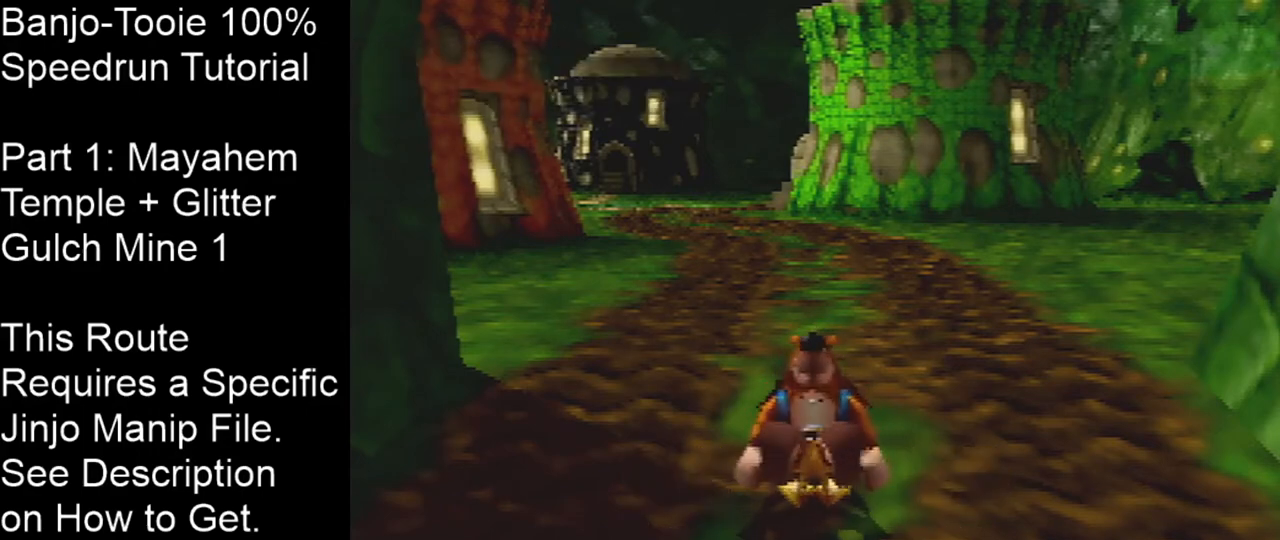
{"buttons": ["Z"], "left_stick": "center", "events": []}